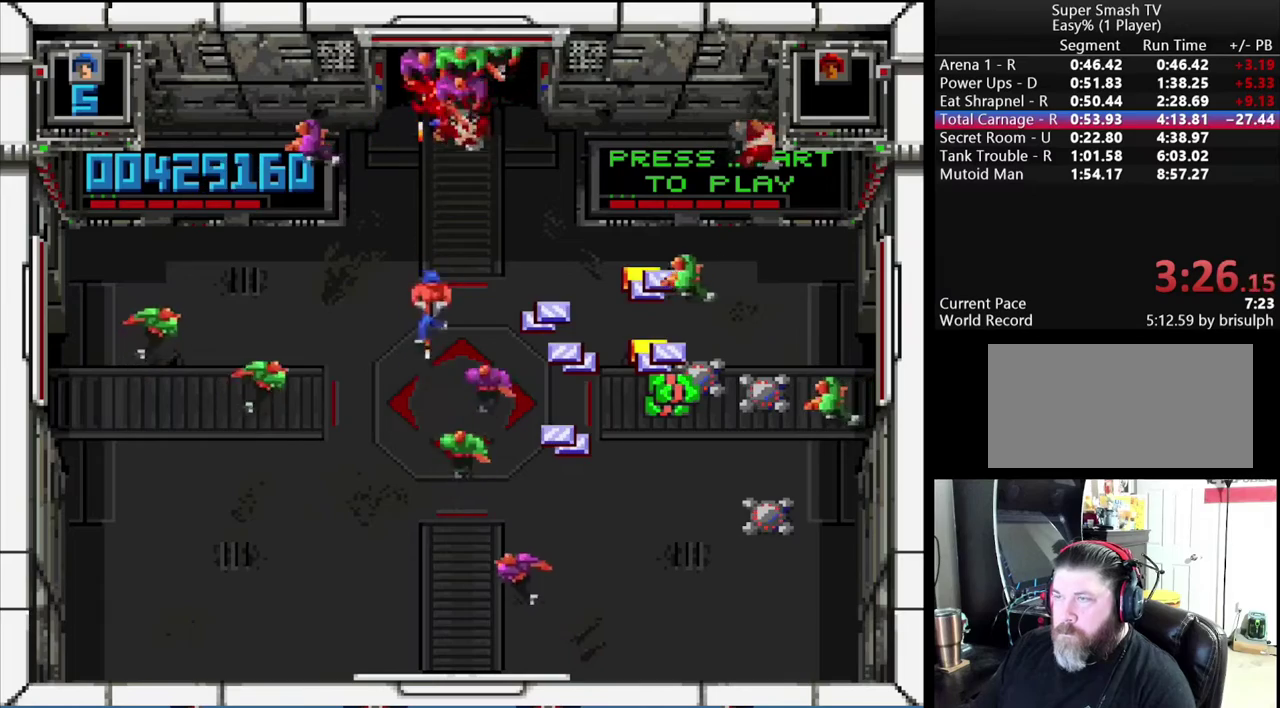
Gameplay with a controller (Nintendo layout); each line is a JSON object with the inputs held at the frame after it. "events" lists button and stick changes between this image and that frame as [ms after this image, input, new state], when the widget could be followed in between. Not read: L3 R3.
{"buttons": ["B", "DPAD_DOWN", "DPAD_LEFT"], "events": [[33, "DPAD_UP", "up"], [367, "DPAD_DOWN", "down"], [383, "DPAD_LEFT", "down"], [383, "DPAD_RIGHT", "up"]]}
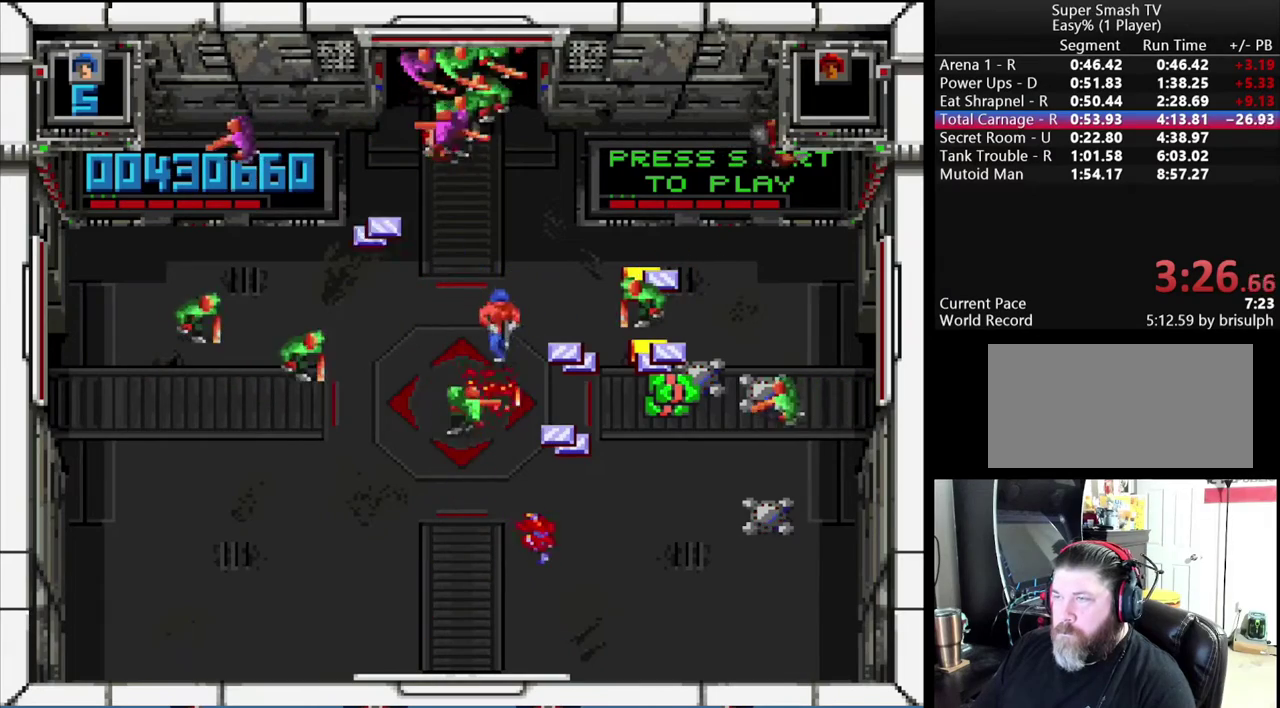
{"buttons": ["DPAD_DOWN", "DPAD_LEFT"], "events": [[67, "DPAD_DOWN", "up"], [183, "DPAD_DOWN", "down"], [200, "DPAD_LEFT", "up"], [217, "DPAD_RIGHT", "down"], [383, "DPAD_RIGHT", "up"], [450, "B", "up"], [483, "DPAD_LEFT", "down"]]}
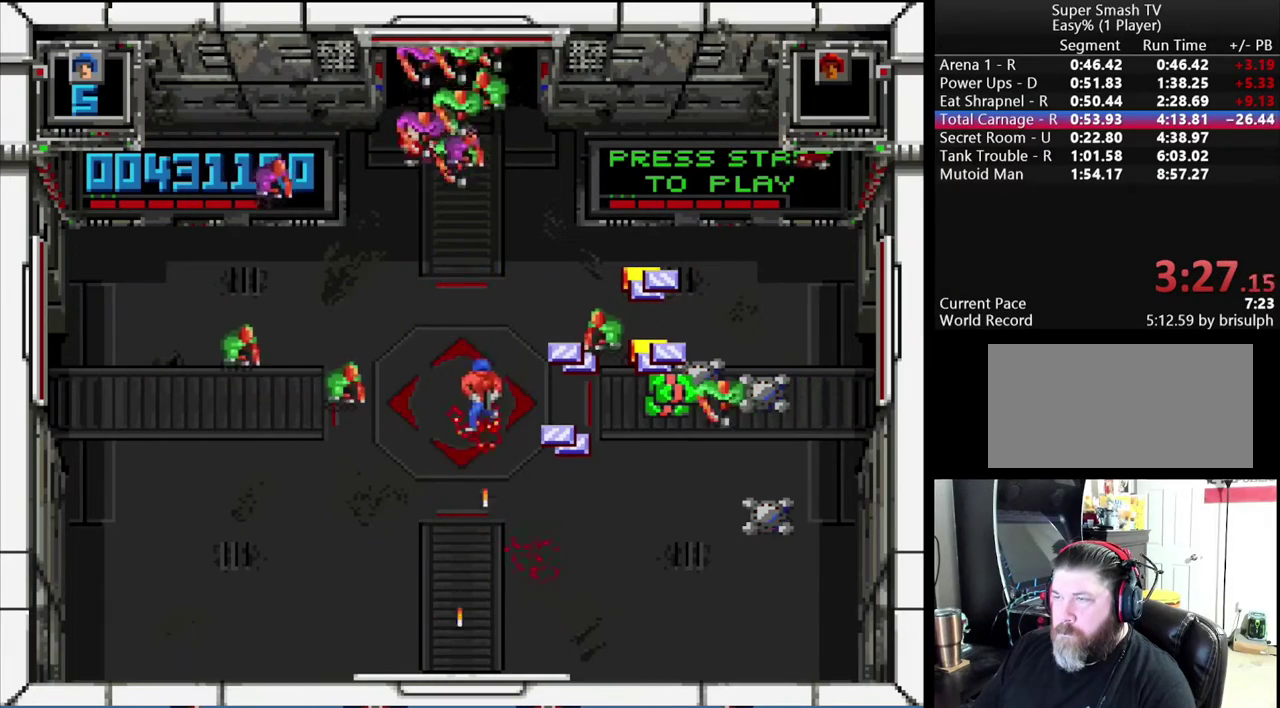
{"buttons": ["Y", "DPAD_UP", "DPAD_LEFT"], "events": [[33, "Y", "down"], [417, "DPAD_DOWN", "up"], [467, "DPAD_UP", "down"]]}
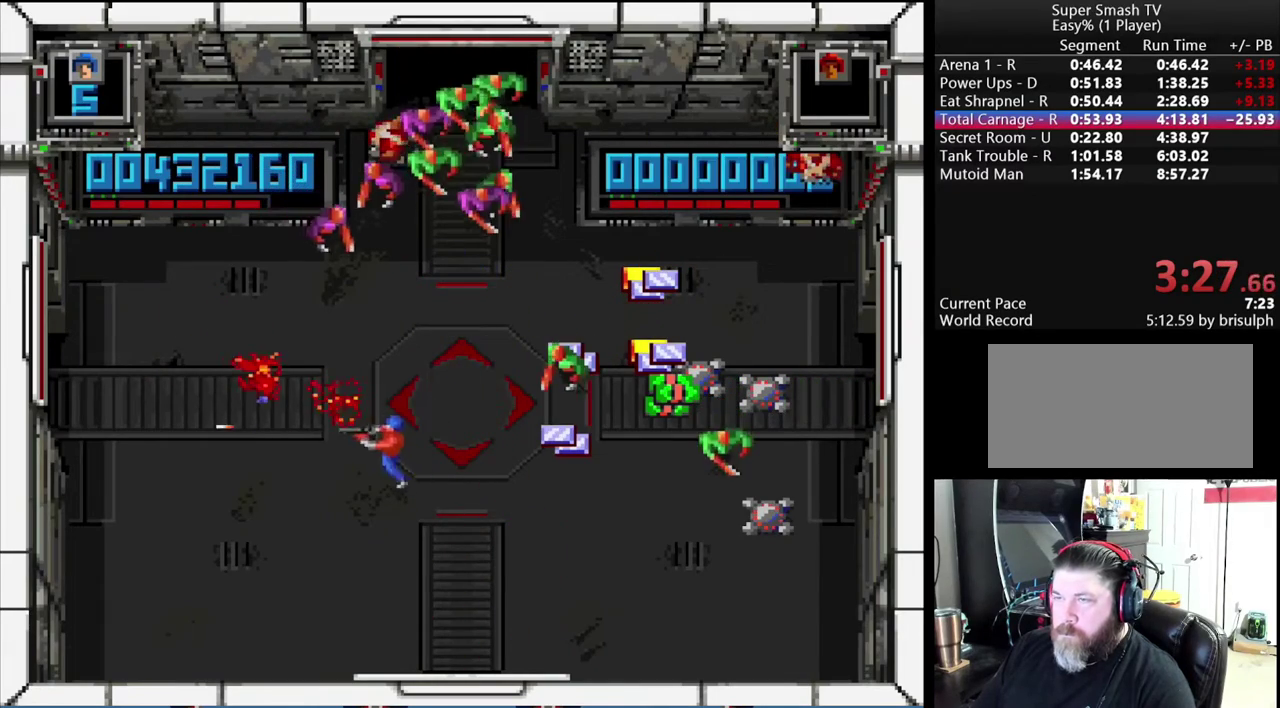
{"buttons": ["X", "DPAD_LEFT"], "events": [[33, "Y", "up"], [67, "DPAD_LEFT", "up"], [167, "X", "down"], [183, "DPAD_LEFT", "down"], [233, "DPAD_UP", "up"]]}
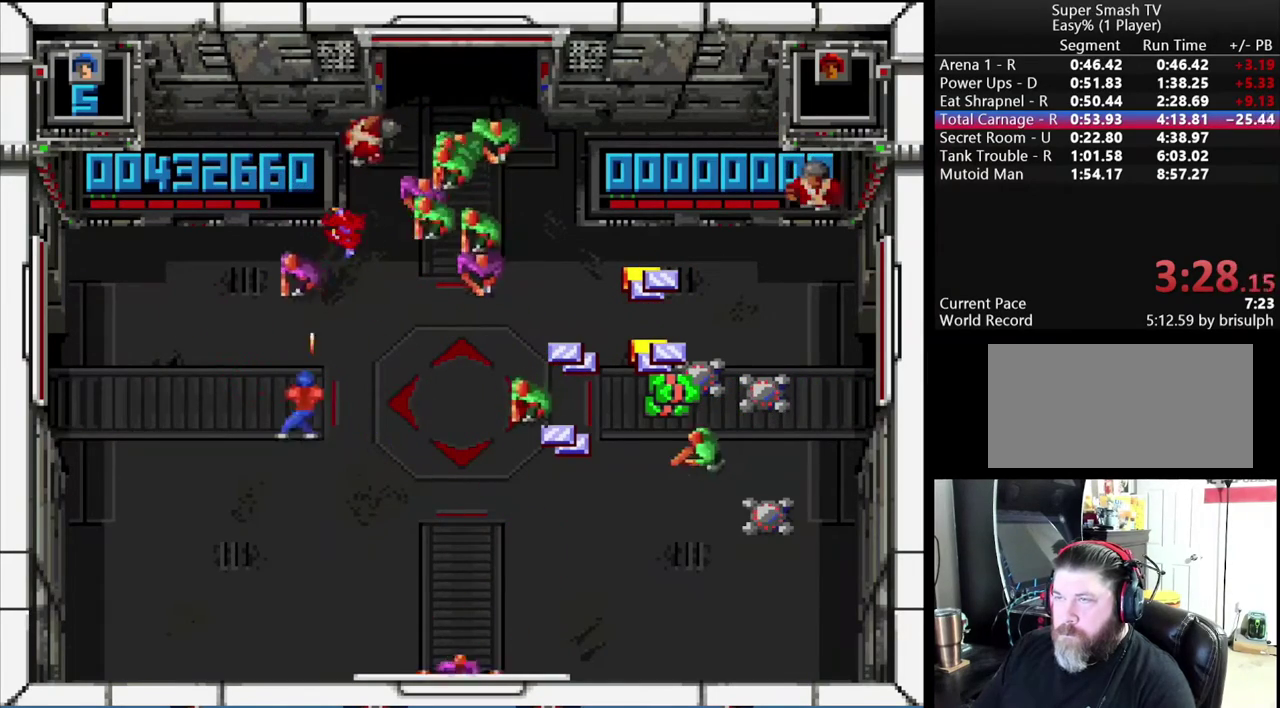
{"buttons": ["A", "X", "DPAD_UP"], "events": [[200, "DPAD_UP", "down"], [250, "A", "down"], [483, "DPAD_LEFT", "up"]]}
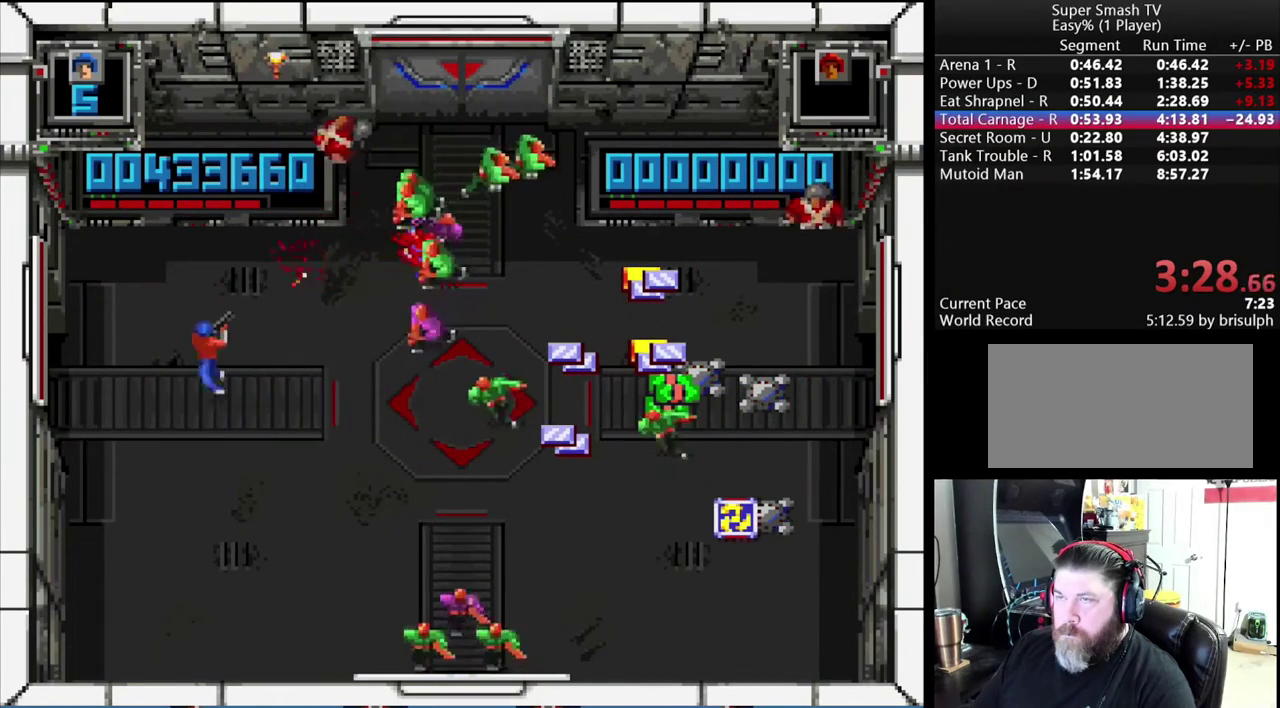
{"buttons": ["A", "X", "DPAD_DOWN"], "events": [[100, "DPAD_RIGHT", "down"], [133, "DPAD_UP", "up"], [217, "DPAD_DOWN", "down"], [367, "DPAD_RIGHT", "up"]]}
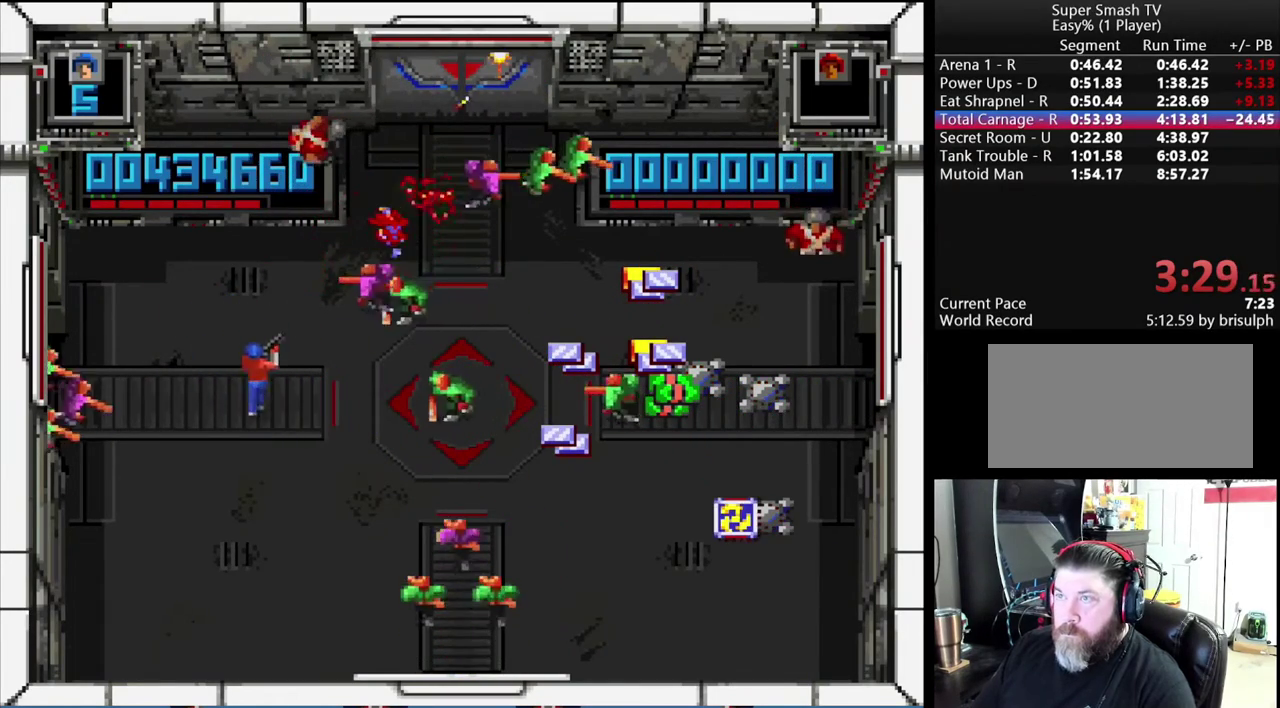
{"buttons": ["A", "DPAD_RIGHT"], "events": [[50, "DPAD_RIGHT", "down"], [200, "DPAD_DOWN", "up"], [283, "DPAD_DOWN", "down"], [350, "X", "up"], [467, "DPAD_DOWN", "up"]]}
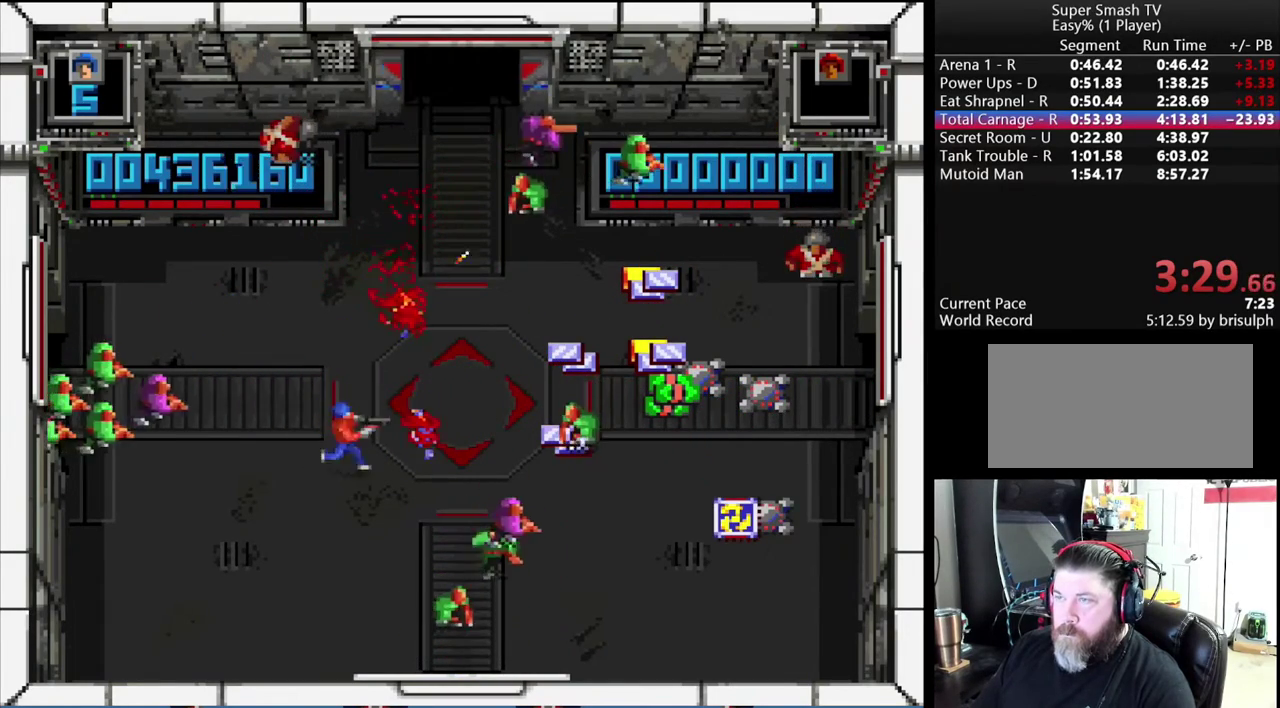
{"buttons": ["A", "B", "DPAD_UP", "DPAD_RIGHT"], "events": [[167, "DPAD_UP", "down"], [183, "DPAD_RIGHT", "up"], [267, "B", "down"], [433, "DPAD_RIGHT", "down"]]}
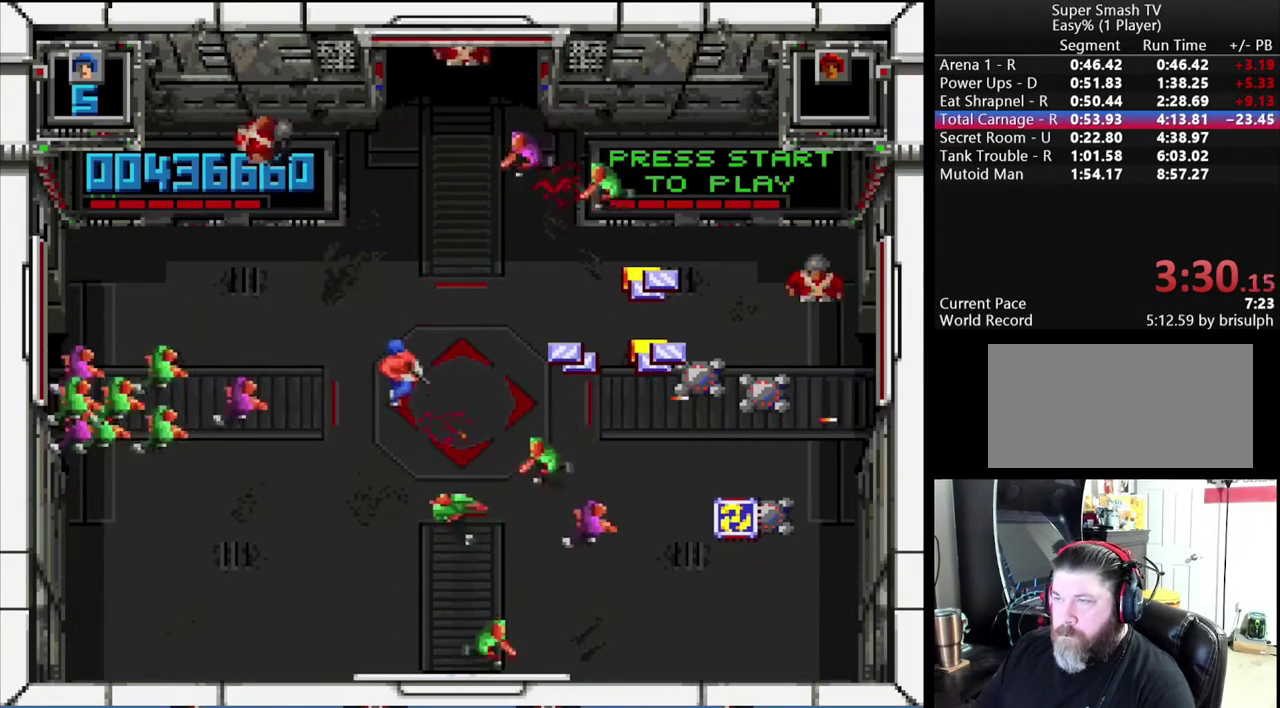
{"buttons": ["B", "DPAD_DOWN", "DPAD_RIGHT"], "events": [[83, "DPAD_UP", "up"], [167, "A", "up"], [417, "DPAD_DOWN", "down"]]}
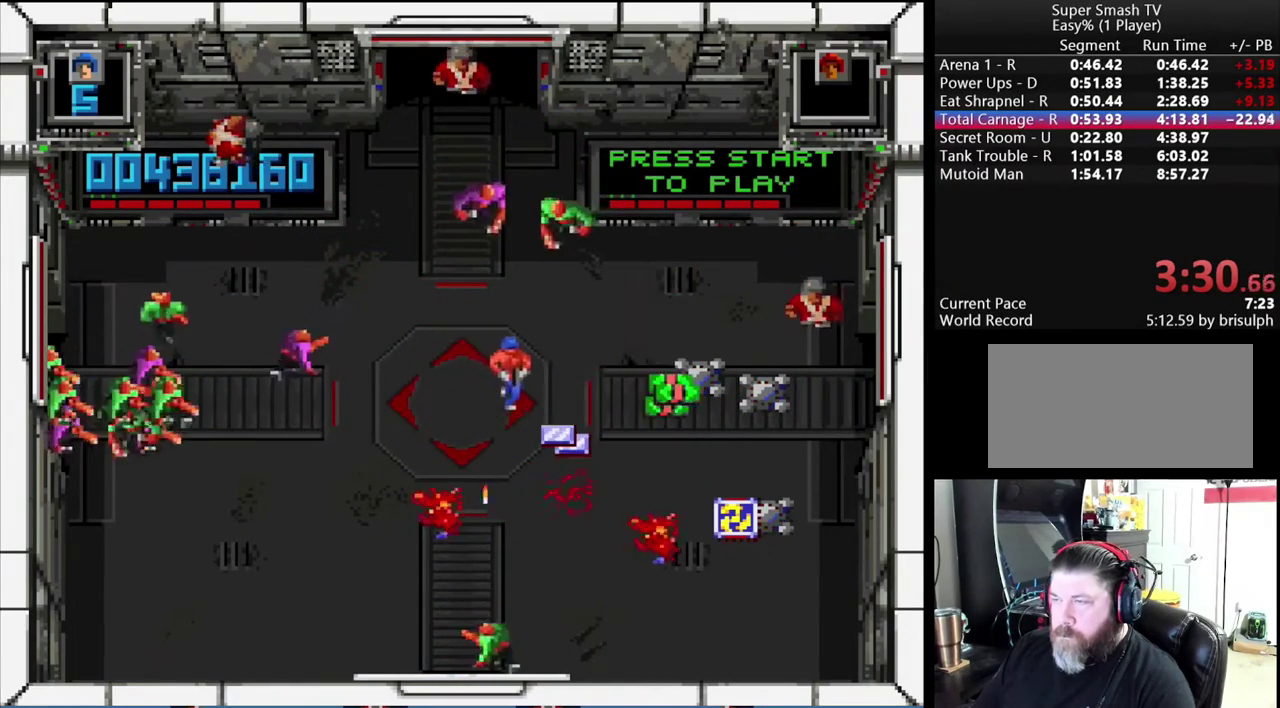
{"buttons": ["A", "B", "DPAD_DOWN"], "events": [[83, "A", "down"], [133, "DPAD_RIGHT", "up"]]}
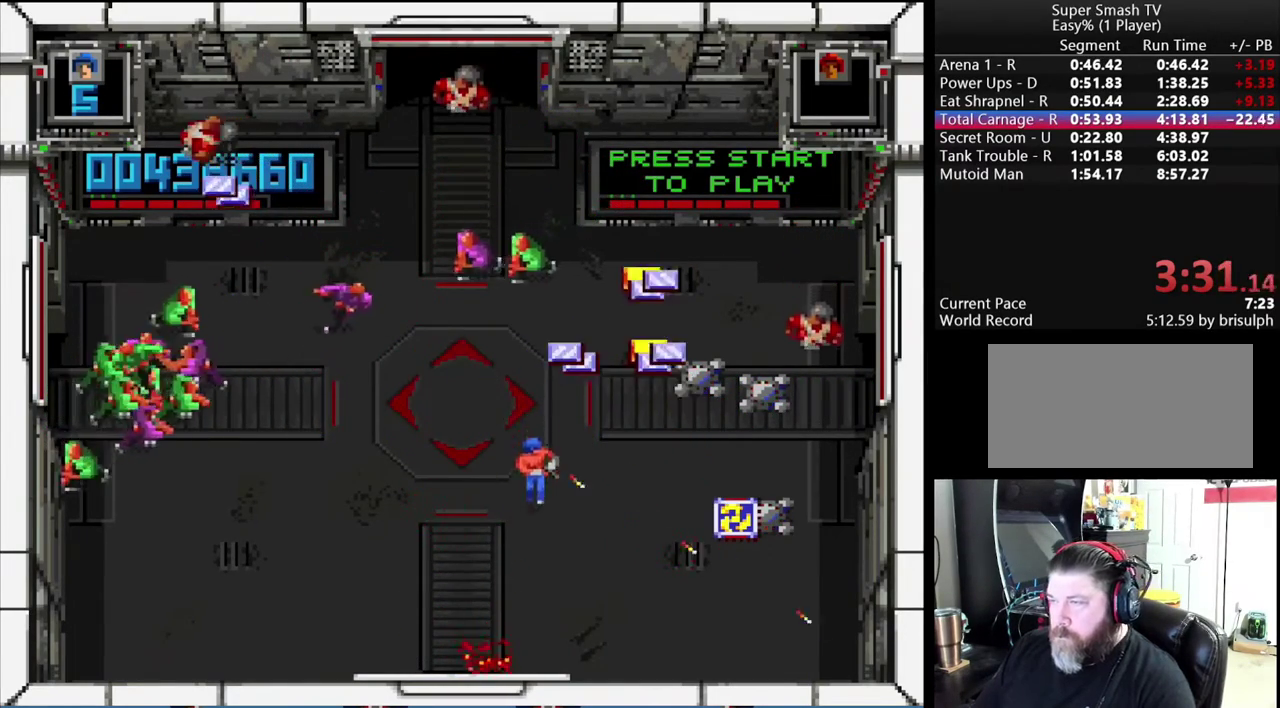
{"buttons": ["A", "DPAD_RIGHT"], "events": [[200, "DPAD_RIGHT", "down"], [350, "B", "up"], [467, "DPAD_DOWN", "up"]]}
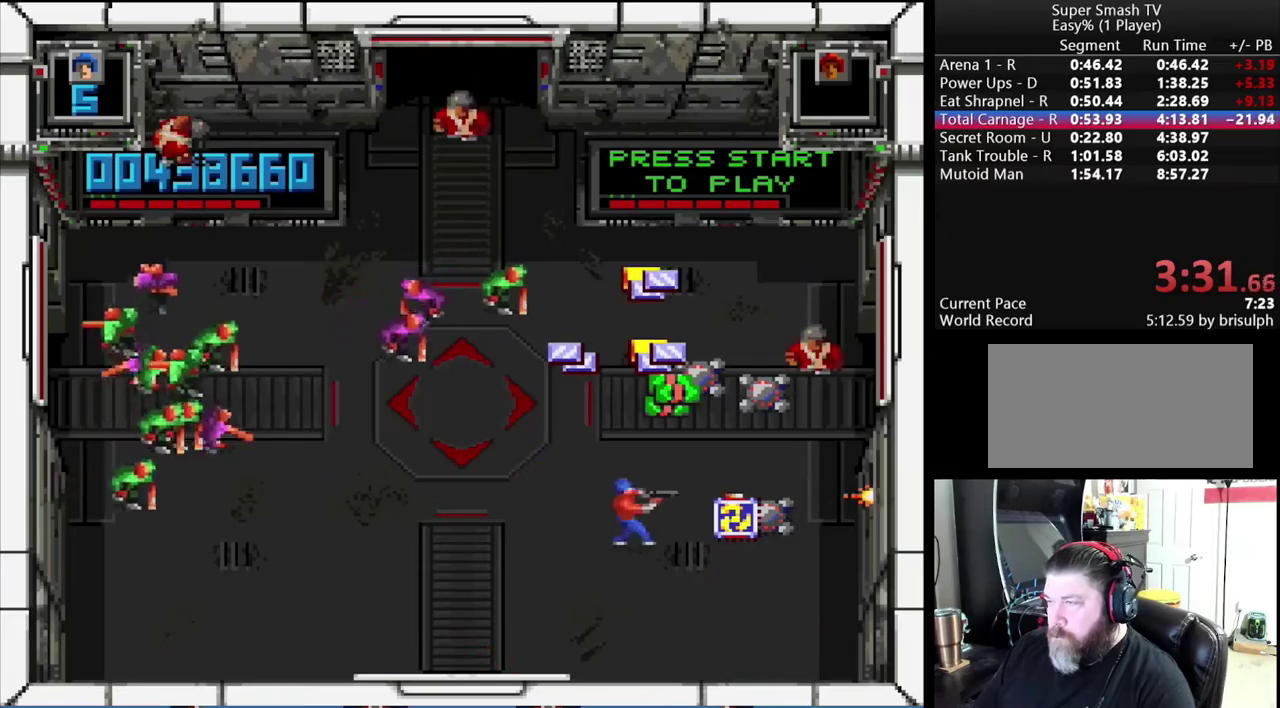
{"buttons": ["X", "DPAD_UP", "DPAD_LEFT"], "events": [[383, "DPAD_UP", "down"], [417, "A", "up"], [417, "DPAD_RIGHT", "up"], [417, "X", "down"], [450, "DPAD_LEFT", "down"]]}
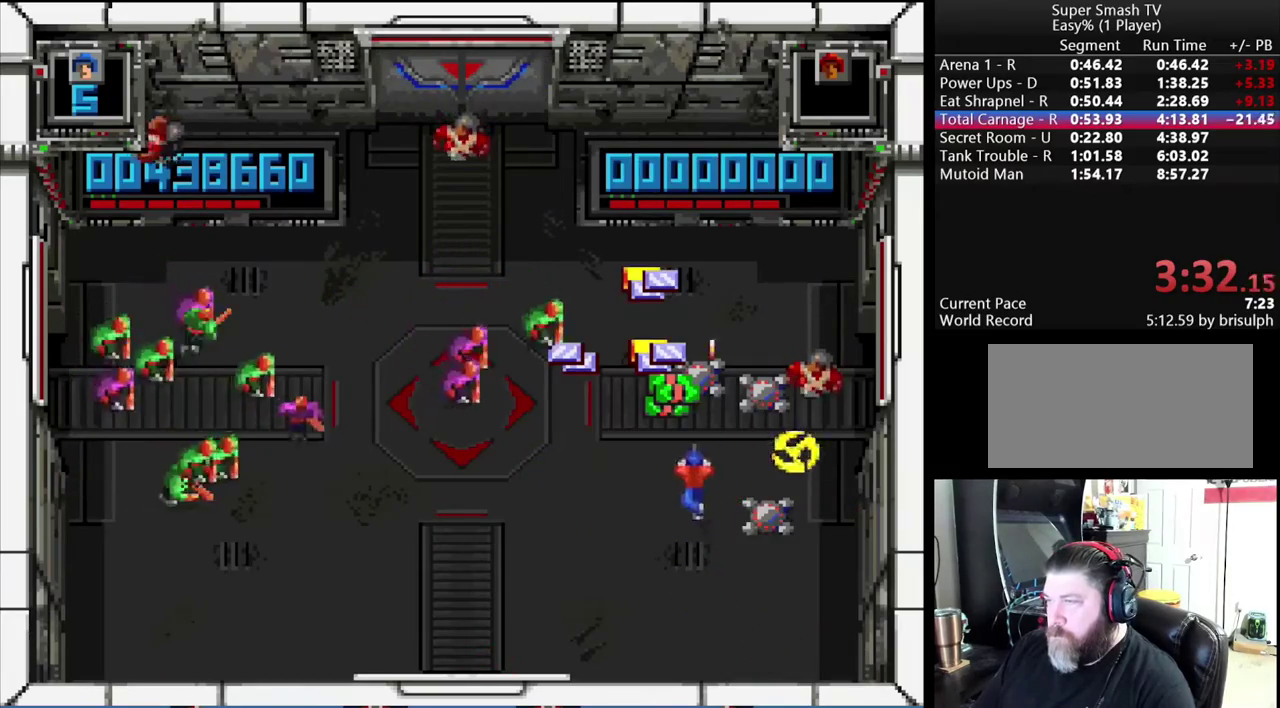
{"buttons": ["X", "DPAD_LEFT"], "events": [[467, "DPAD_UP", "up"]]}
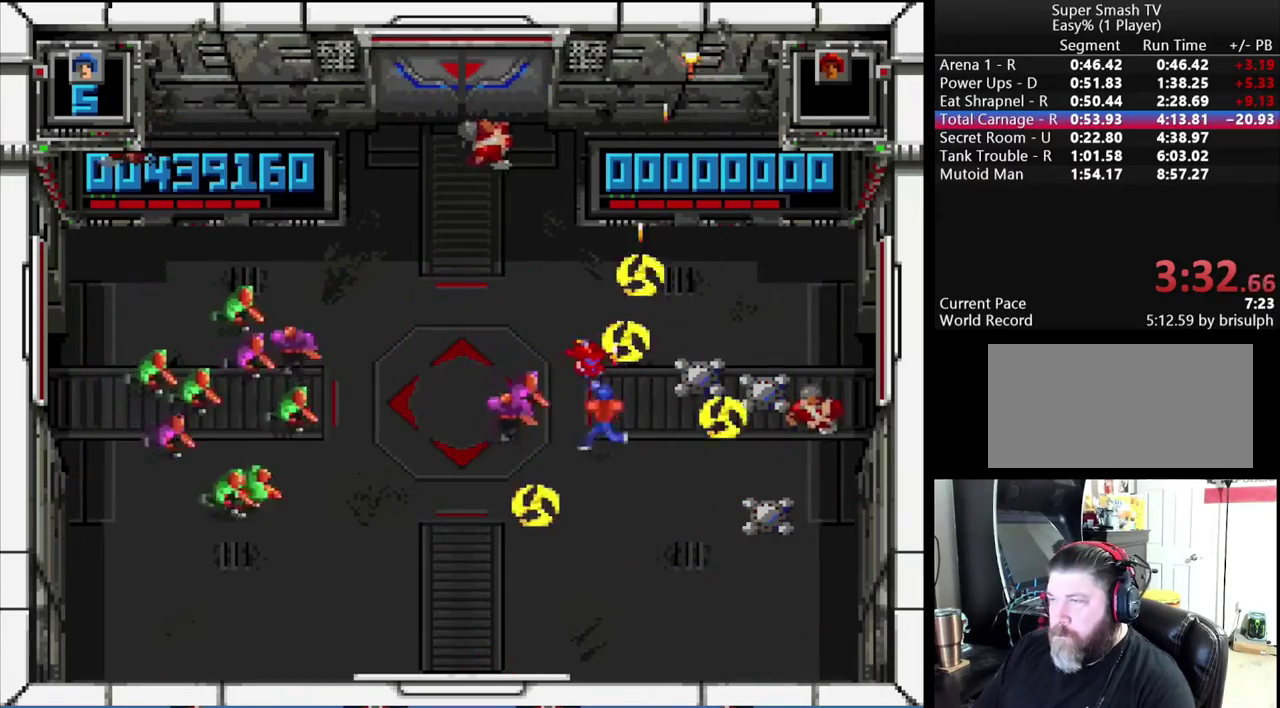
{"buttons": ["Y", "DPAD_DOWN"], "events": [[100, "DPAD_UP", "down"], [133, "X", "up"], [200, "DPAD_LEFT", "up"], [200, "DPAD_RIGHT", "down"], [200, "DPAD_UP", "up"], [217, "Y", "down"], [317, "DPAD_DOWN", "down"], [483, "DPAD_RIGHT", "up"]]}
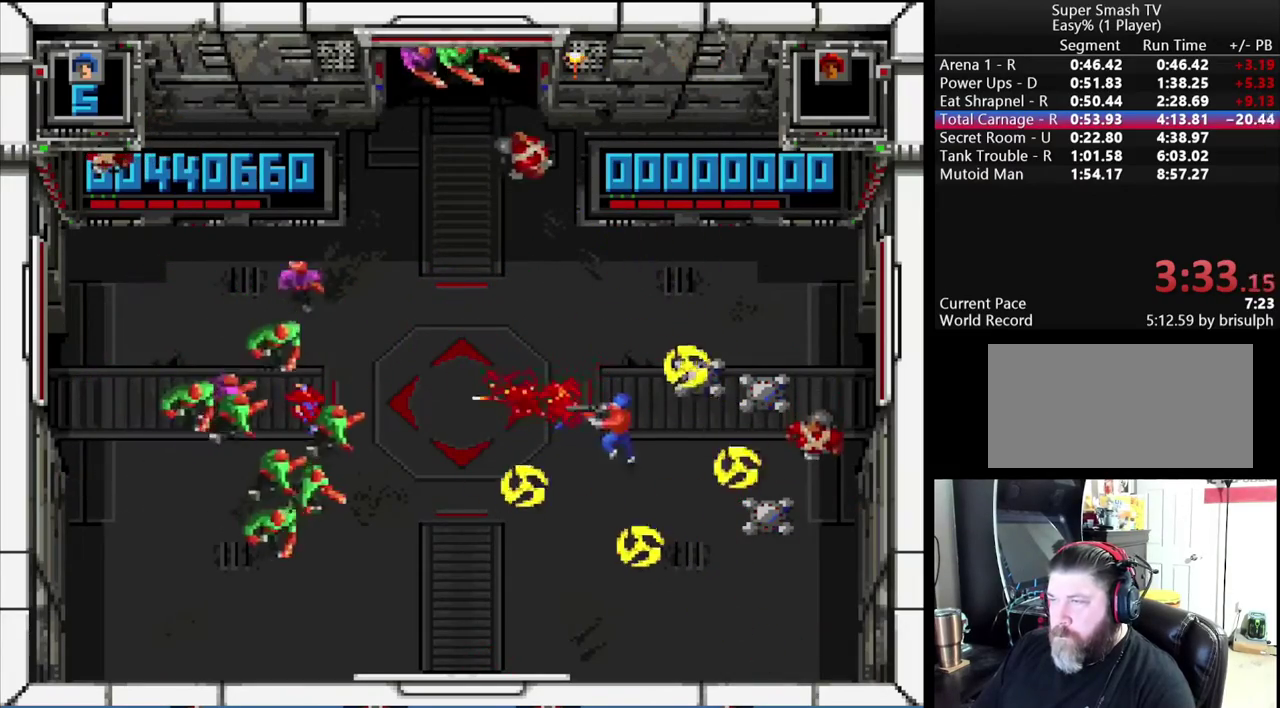
{"buttons": ["Y", "DPAD_DOWN", "DPAD_LEFT"], "events": [[50, "DPAD_LEFT", "down"], [133, "DPAD_DOWN", "up"], [233, "DPAD_UP", "down"], [417, "DPAD_UP", "up"], [500, "DPAD_DOWN", "down"]]}
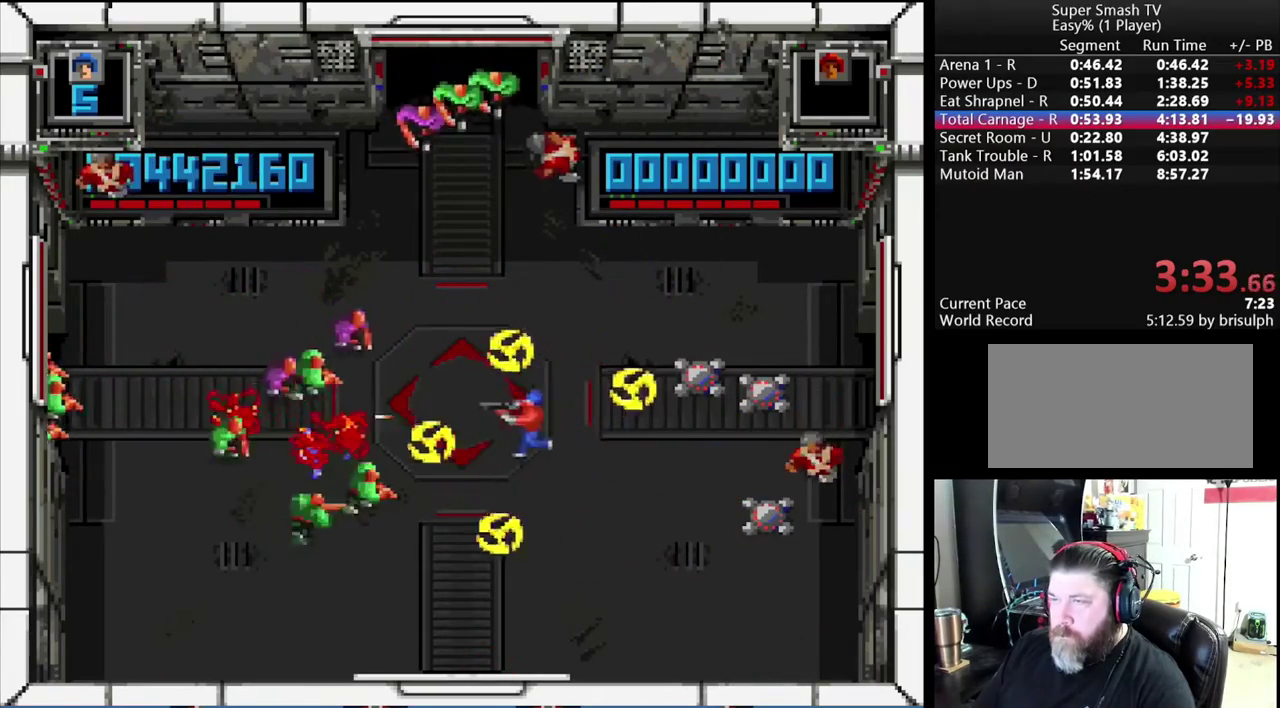
{"buttons": ["Y", "DPAD_UP", "DPAD_LEFT"], "events": [[67, "DPAD_LEFT", "up"], [450, "DPAD_DOWN", "up"], [450, "DPAD_LEFT", "down"], [467, "DPAD_UP", "down"]]}
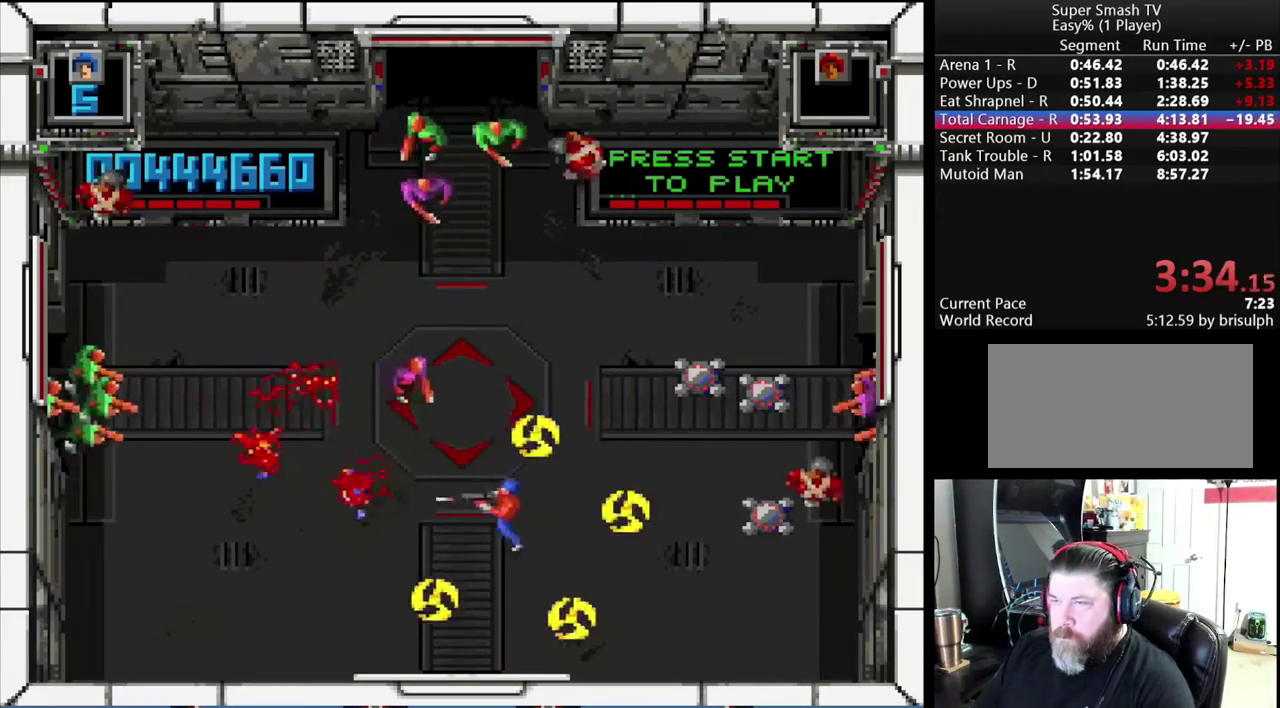
{"buttons": ["DPAD_UP", "DPAD_LEFT"], "events": [[133, "DPAD_LEFT", "up"], [383, "DPAD_LEFT", "down"], [483, "Y", "up"]]}
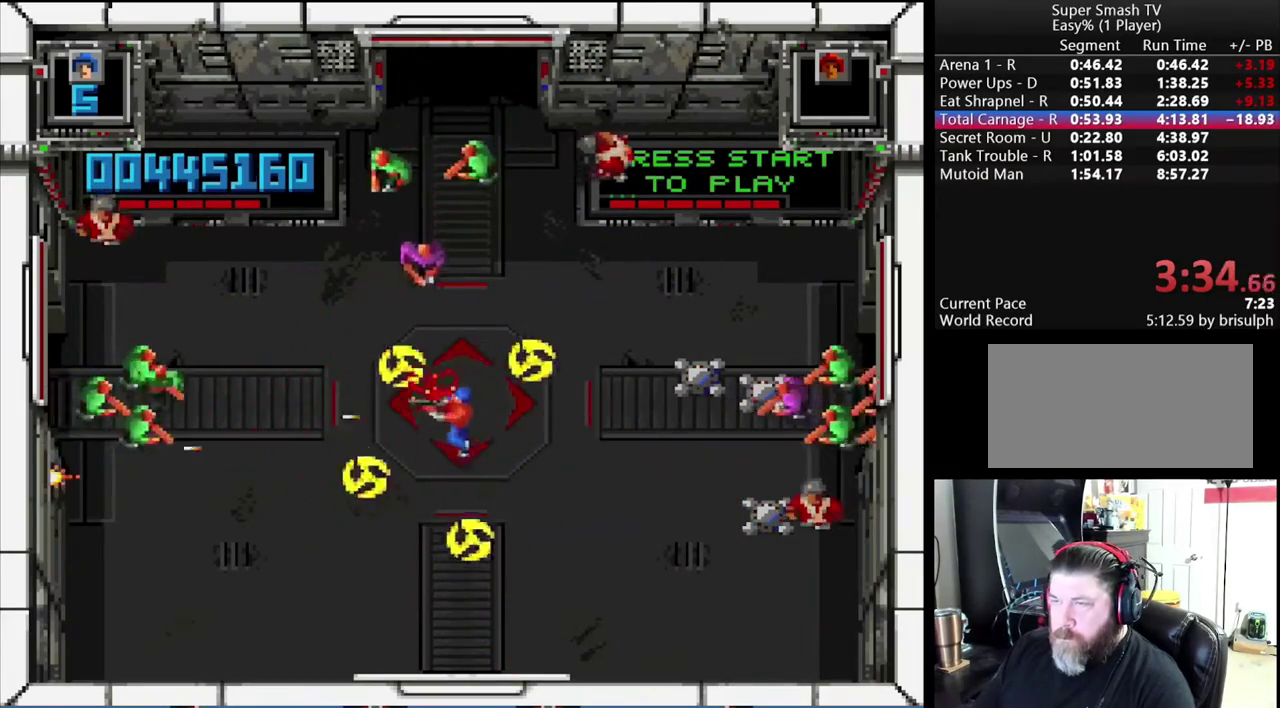
{"buttons": ["X", "DPAD_UP"], "events": [[50, "X", "down"], [467, "DPAD_LEFT", "up"]]}
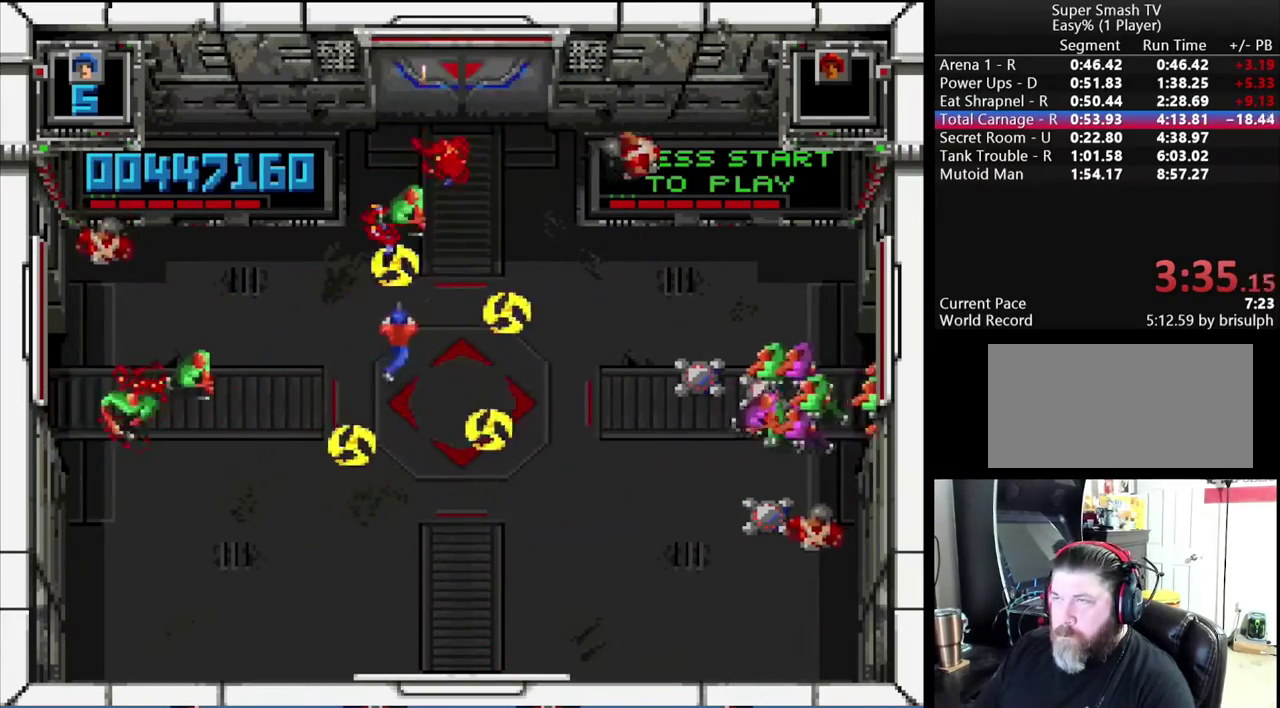
{"buttons": ["DPAD_DOWN"], "events": [[17, "DPAD_RIGHT", "down"], [133, "DPAD_UP", "up"], [250, "DPAD_DOWN", "down"], [383, "DPAD_RIGHT", "up"], [467, "X", "up"]]}
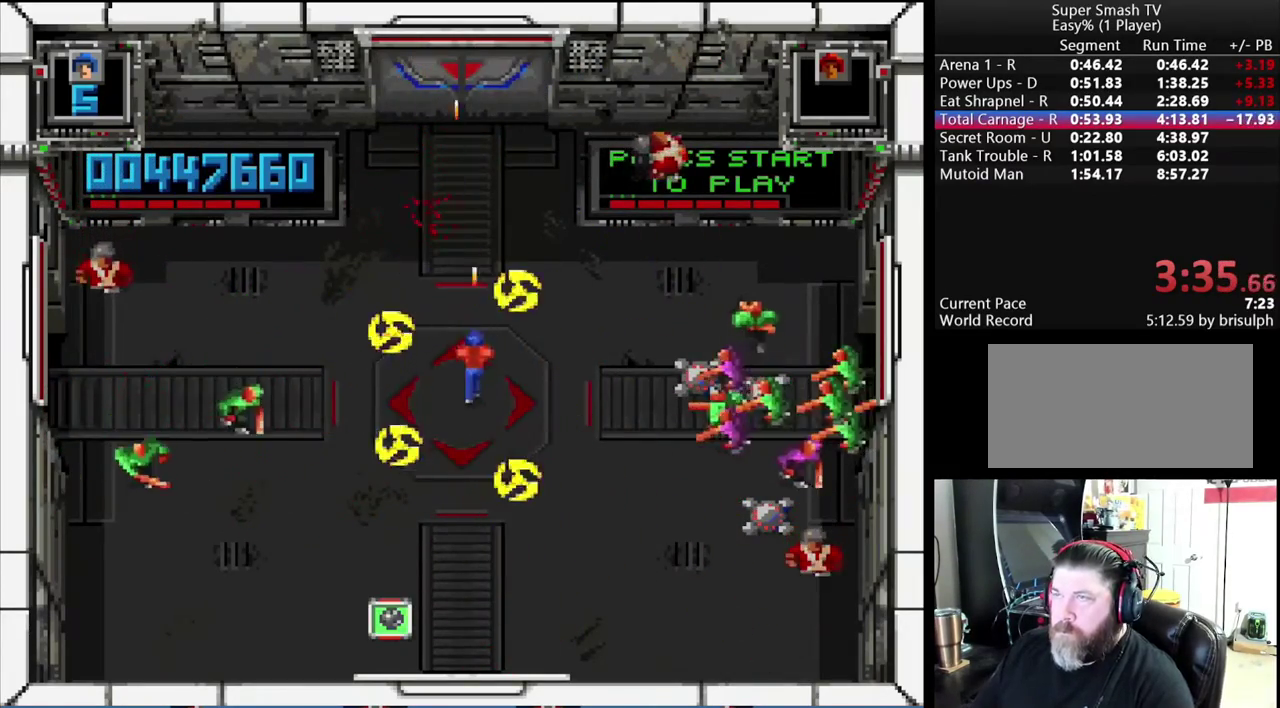
{"buttons": ["Y"], "events": [[33, "DPAD_LEFT", "down"], [100, "Y", "down"], [300, "DPAD_LEFT", "up"], [350, "DPAD_DOWN", "up"]]}
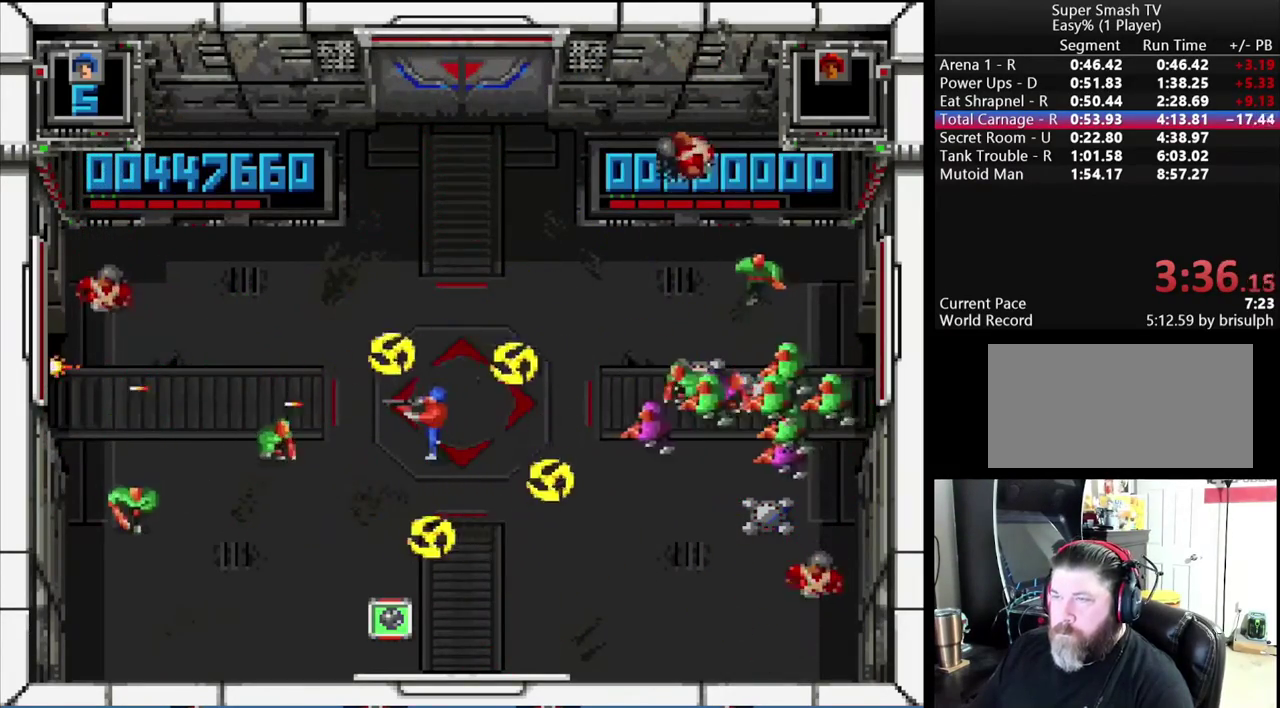
{"buttons": ["B", "Y", "DPAD_DOWN"], "events": [[200, "DPAD_LEFT", "down"], [250, "DPAD_DOWN", "down"], [350, "DPAD_LEFT", "up"], [417, "B", "down"]]}
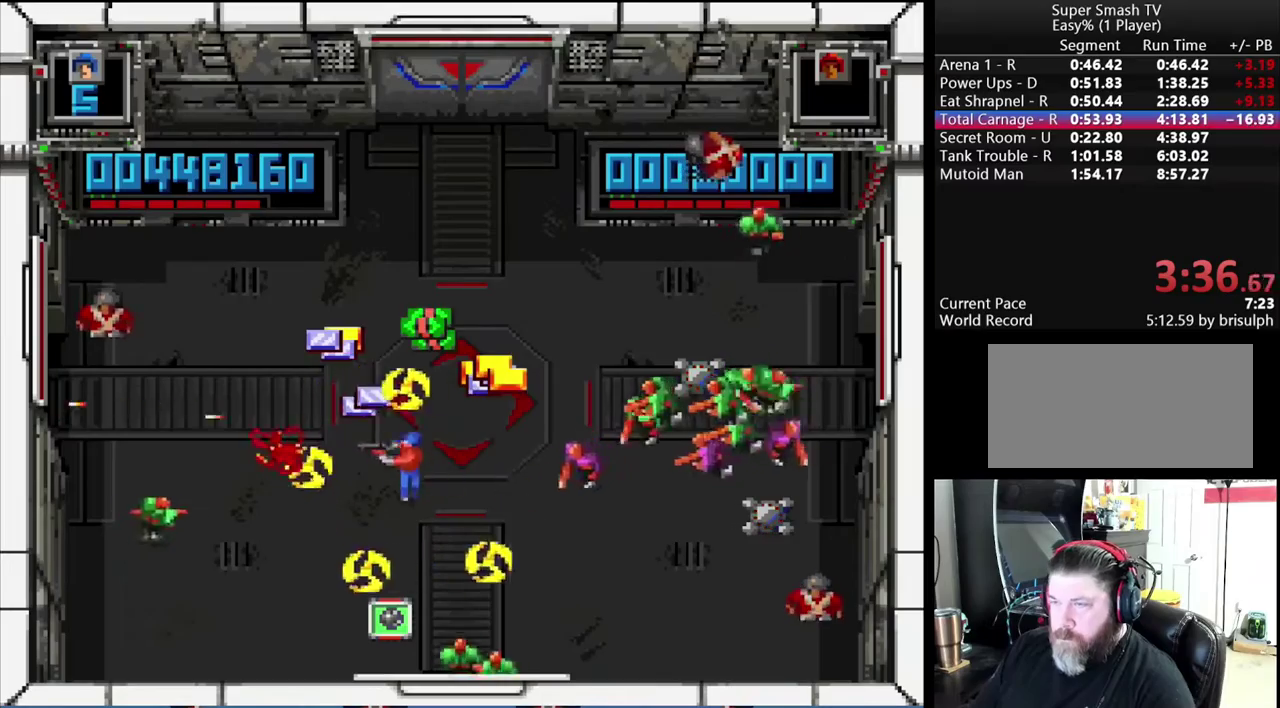
{"buttons": ["B", "Y", "DPAD_DOWN"], "events": []}
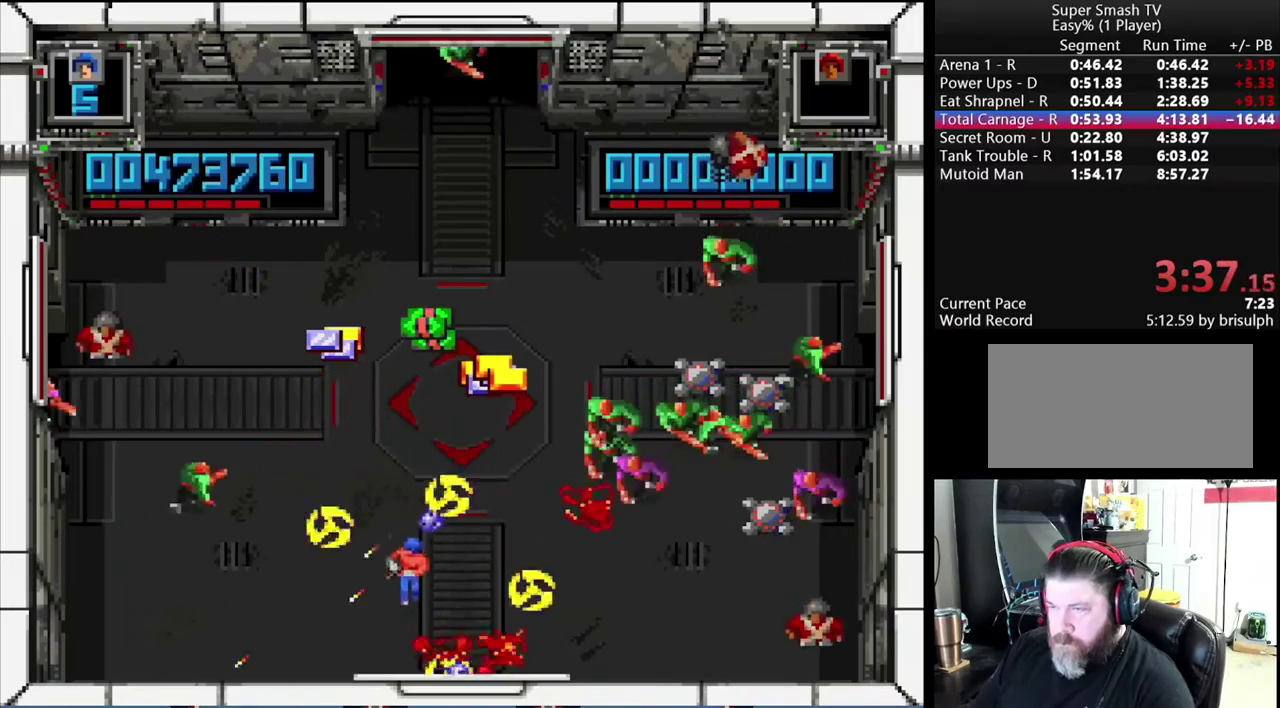
{"buttons": ["B", "DPAD_UP"], "events": [[17, "DPAD_LEFT", "down"], [50, "Y", "up"], [100, "DPAD_DOWN", "up"], [150, "DPAD_UP", "down"], [250, "A", "down"], [250, "B", "up"], [317, "B", "down"], [350, "A", "up"], [350, "DPAD_LEFT", "up"]]}
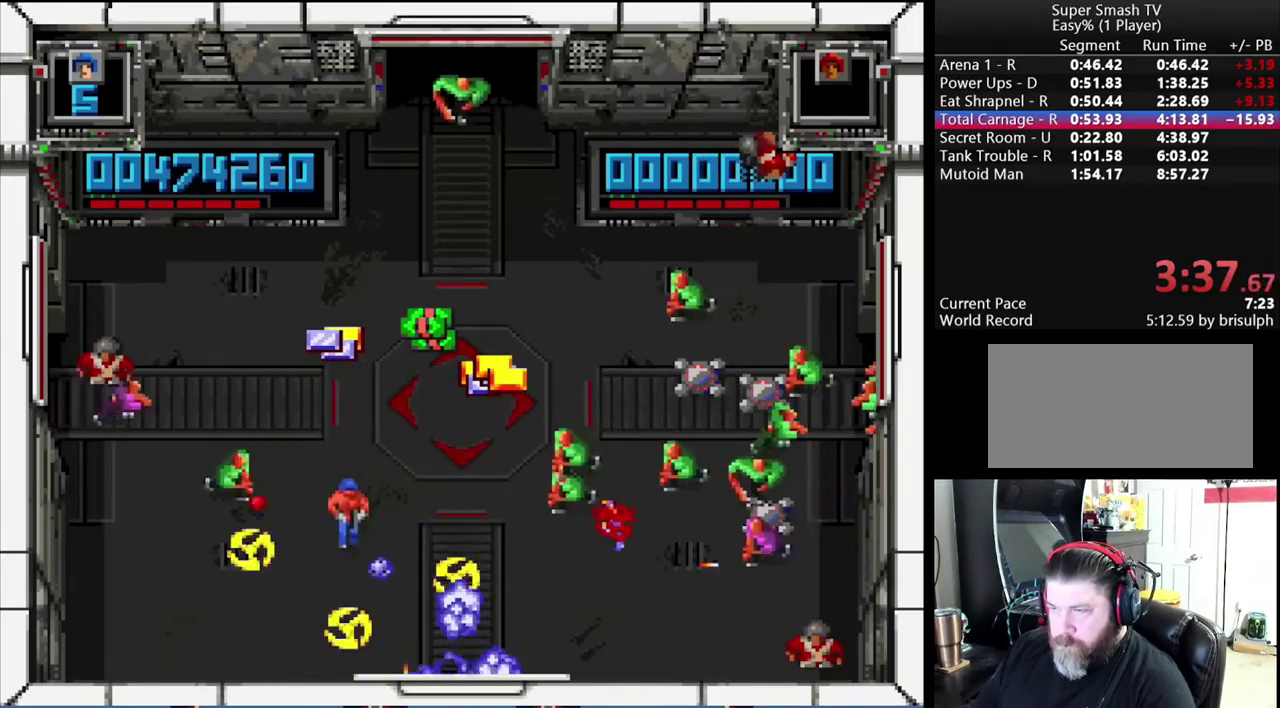
{"buttons": ["A", "DPAD_RIGHT"], "events": [[67, "B", "up"], [83, "A", "down"], [83, "DPAD_RIGHT", "down"], [233, "DPAD_UP", "up"]]}
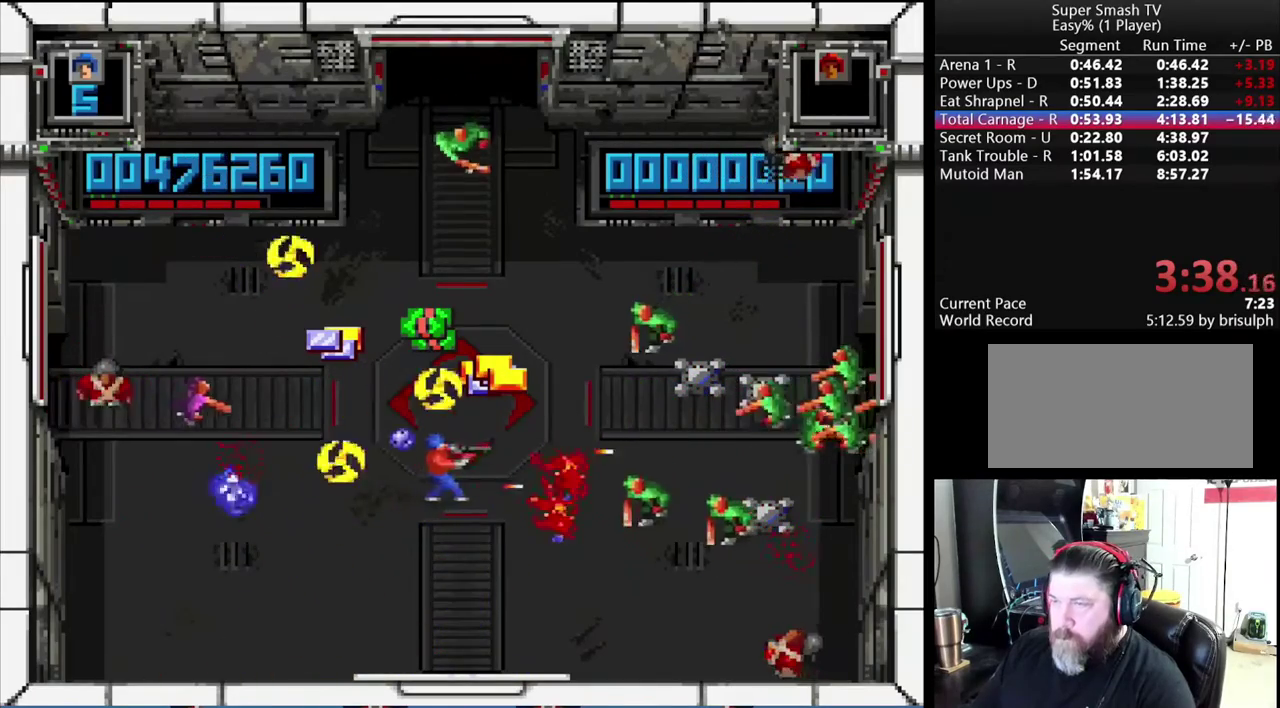
{"buttons": ["A", "DPAD_UP", "DPAD_LEFT"], "events": [[50, "B", "down"], [183, "DPAD_RIGHT", "up"], [183, "DPAD_UP", "down"], [367, "B", "up"], [433, "DPAD_LEFT", "down"]]}
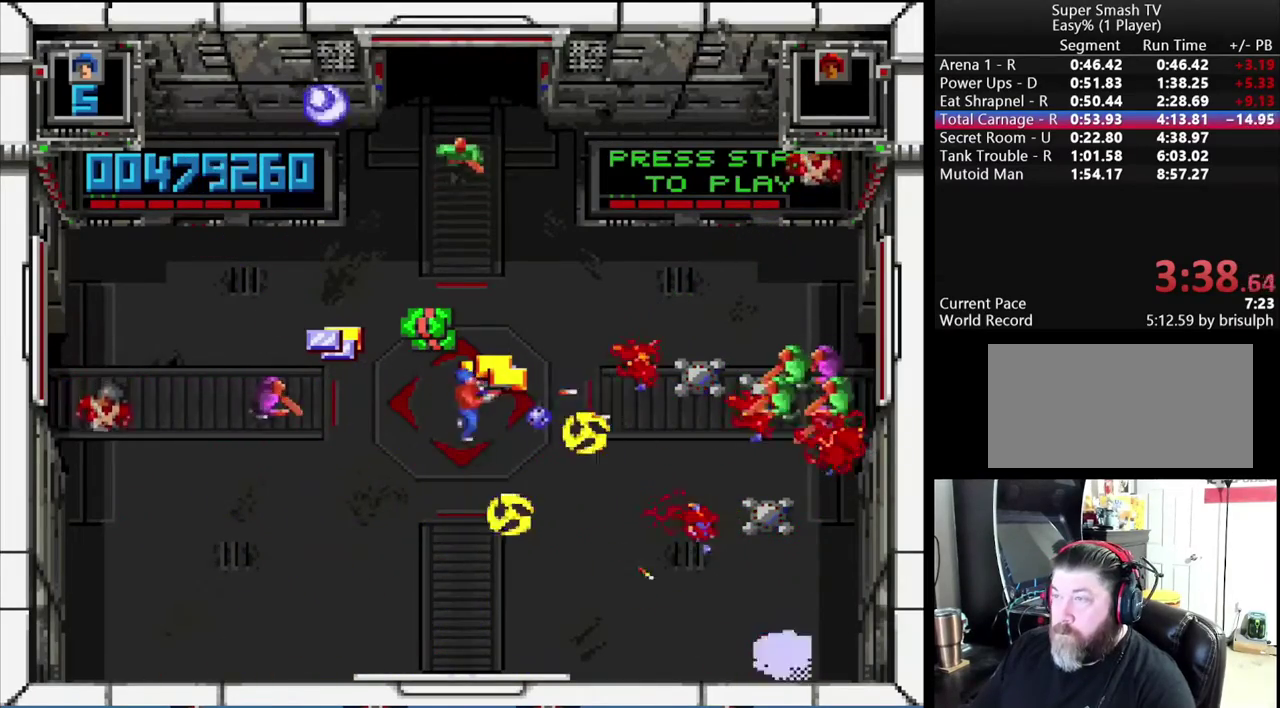
{"buttons": ["X", "DPAD_UP"], "events": [[150, "DPAD_LEFT", "up"], [200, "A", "up"], [200, "DPAD_DOWN", "down"], [200, "DPAD_UP", "up"], [200, "X", "down"], [333, "DPAD_DOWN", "up"], [333, "DPAD_RIGHT", "down"], [417, "DPAD_RIGHT", "up"], [417, "DPAD_UP", "down"]]}